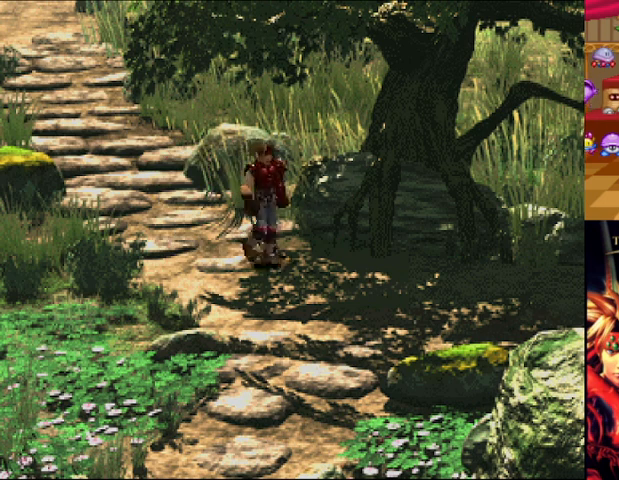
Gameplay with a controller (Xbox layout); each line is a JSON object with the inputs held at the frame after it. "events" lists button and stick changes between this image and that frame as [ms after this image, input, new state], when the widget could be followed in between. Not read: L3 R2 R3.
{"buttons": [], "left_stick": "down-right", "right_stick": "center", "events": []}
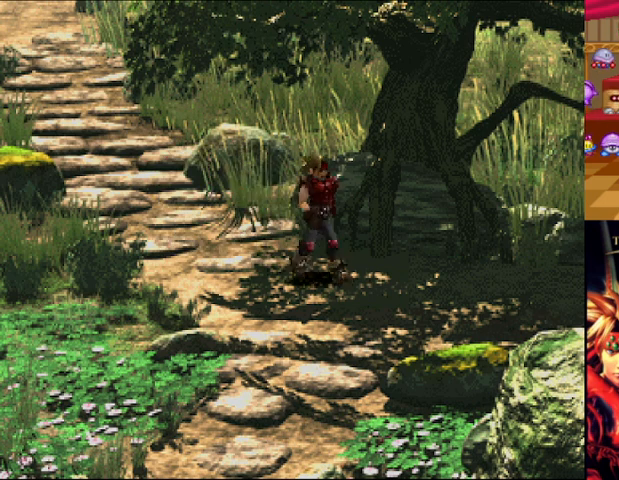
{"buttons": [], "left_stick": "down", "right_stick": "center", "events": [[418, "left_stick", "down"]]}
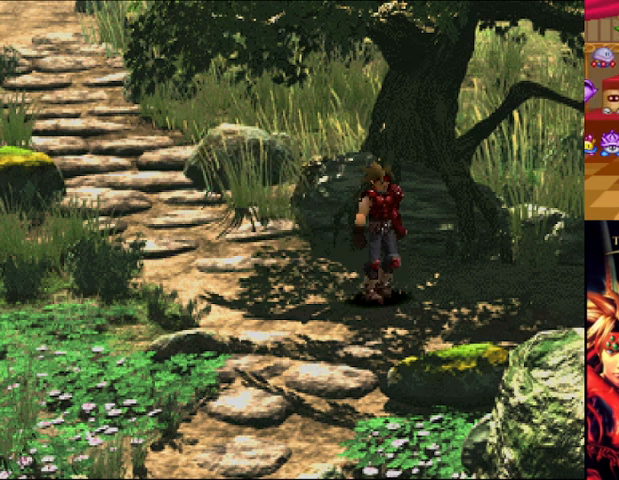
{"buttons": [], "left_stick": "down-left", "right_stick": "center", "events": [[125, "left_stick", "down-left"]]}
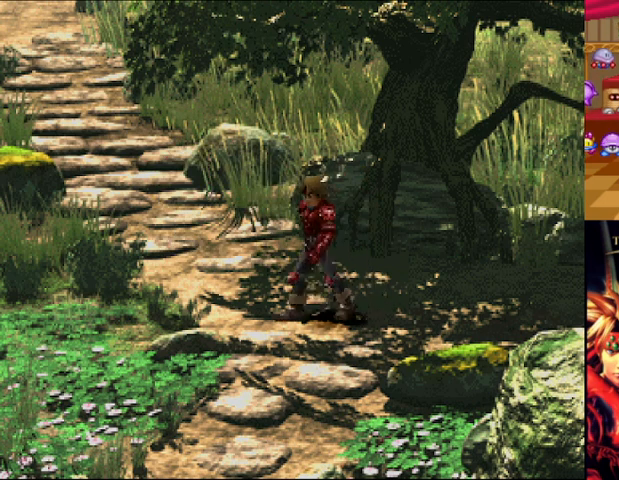
{"buttons": [], "left_stick": "down", "right_stick": "center", "events": [[250, "left_stick", "down"]]}
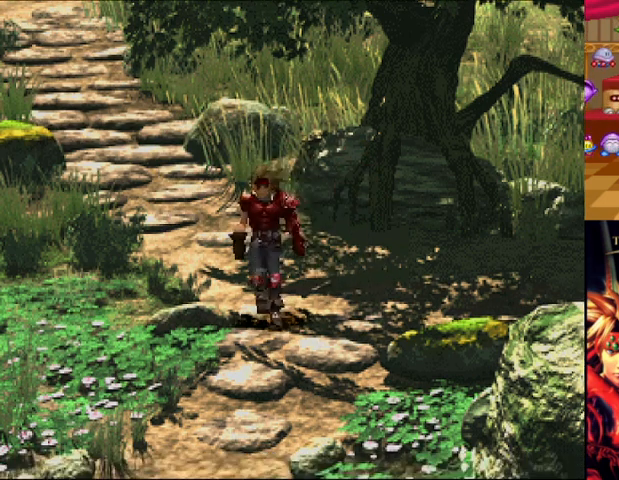
{"buttons": [], "left_stick": "down", "right_stick": "center", "events": []}
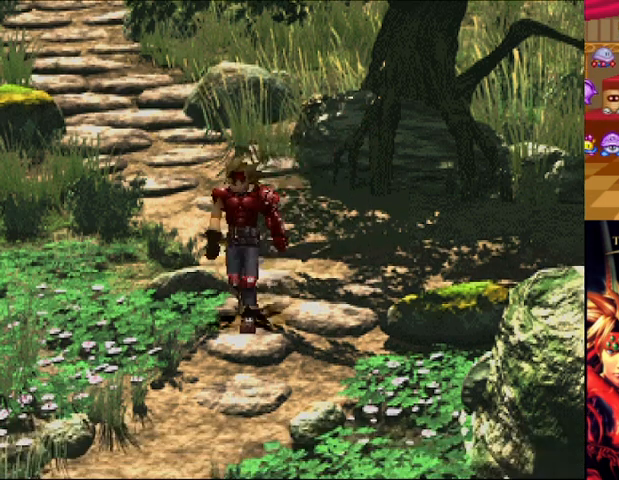
{"buttons": [], "left_stick": "down", "right_stick": "center", "events": []}
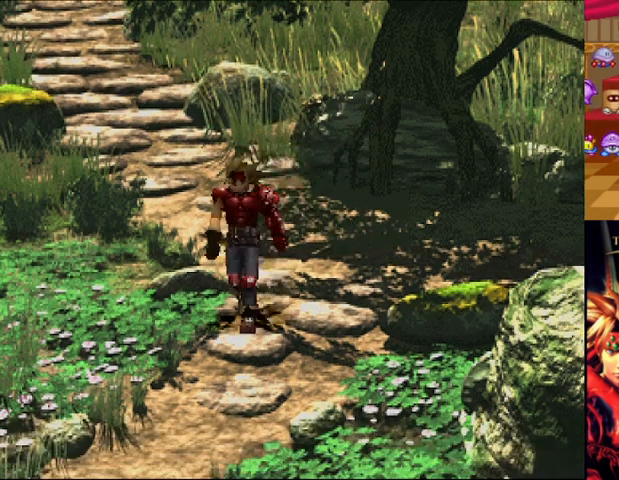
{"buttons": [], "left_stick": "down", "right_stick": "center", "events": []}
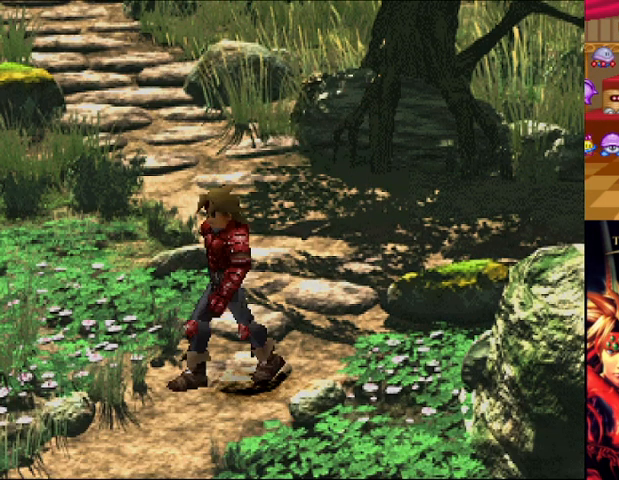
{"buttons": [], "left_stick": "down", "right_stick": "center", "events": []}
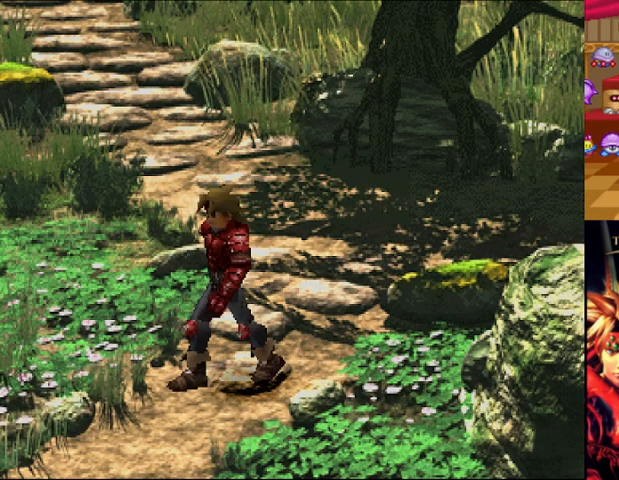
{"buttons": [], "left_stick": "down", "right_stick": "center", "events": []}
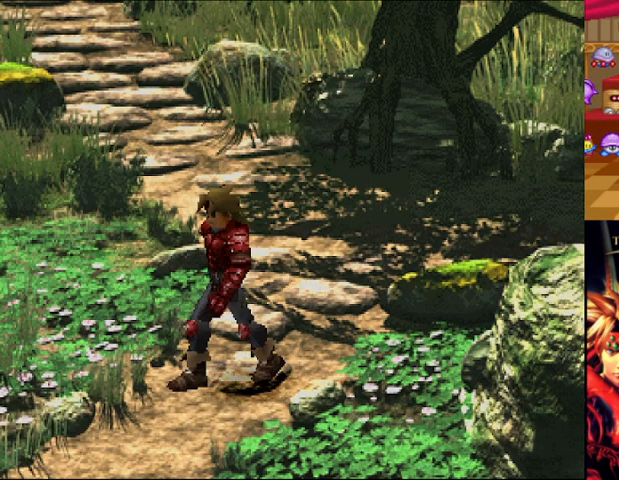
{"buttons": [], "left_stick": "down", "right_stick": "center", "events": []}
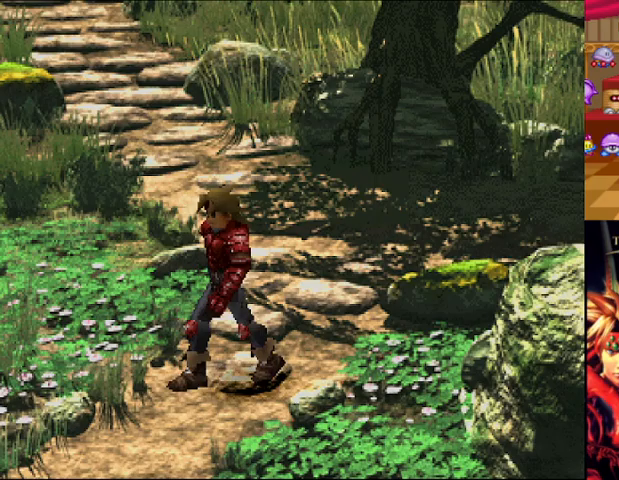
{"buttons": [], "left_stick": "center", "right_stick": "center", "events": [[501, "left_stick", "center"]]}